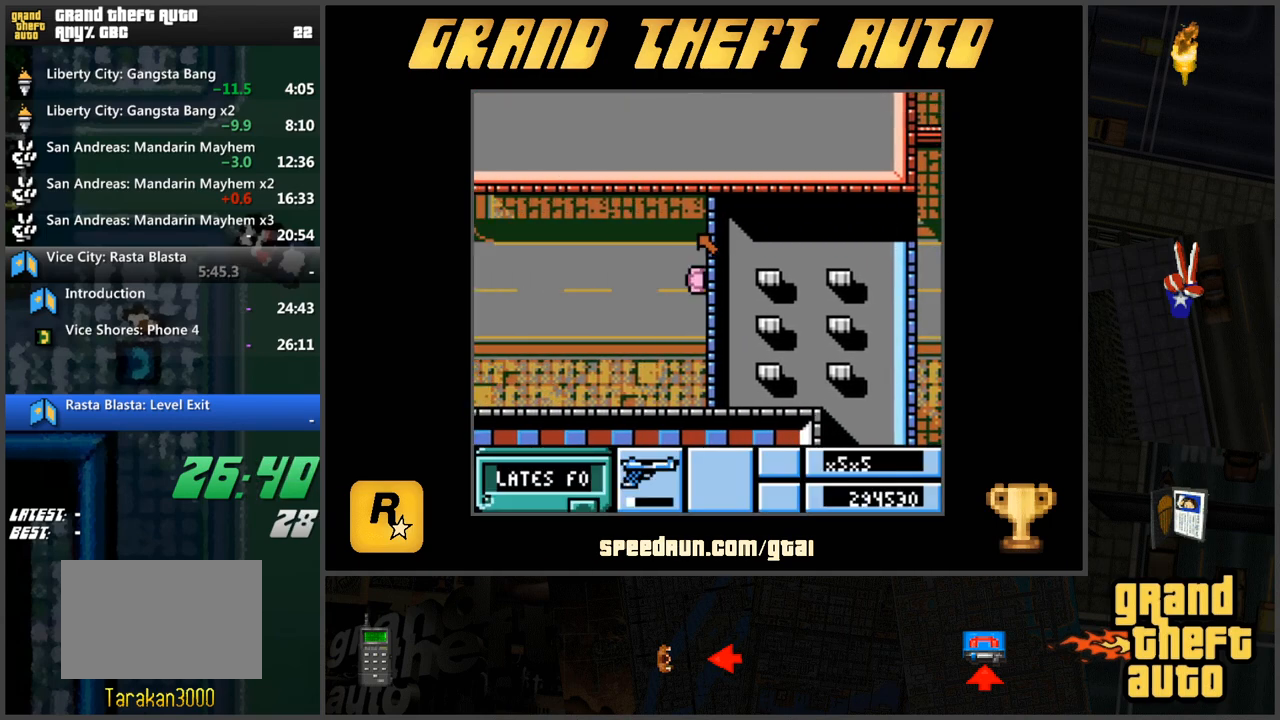
Gameplay with keyboard; each line is a JSON object with the keys held at the frame after it. "events" lists presses ("down") and releases ("up") of "a", "ctrl", "d", "f", "s", "space", "tab", "w", "x" and "z" between this image and that frame as [ms after this image, input, new state], when the widget could be followed in between. No other keys are recorded. Mouse input is not recorded.
{"keys": ["d", "w"], "events": [[284, "d", "down"]]}
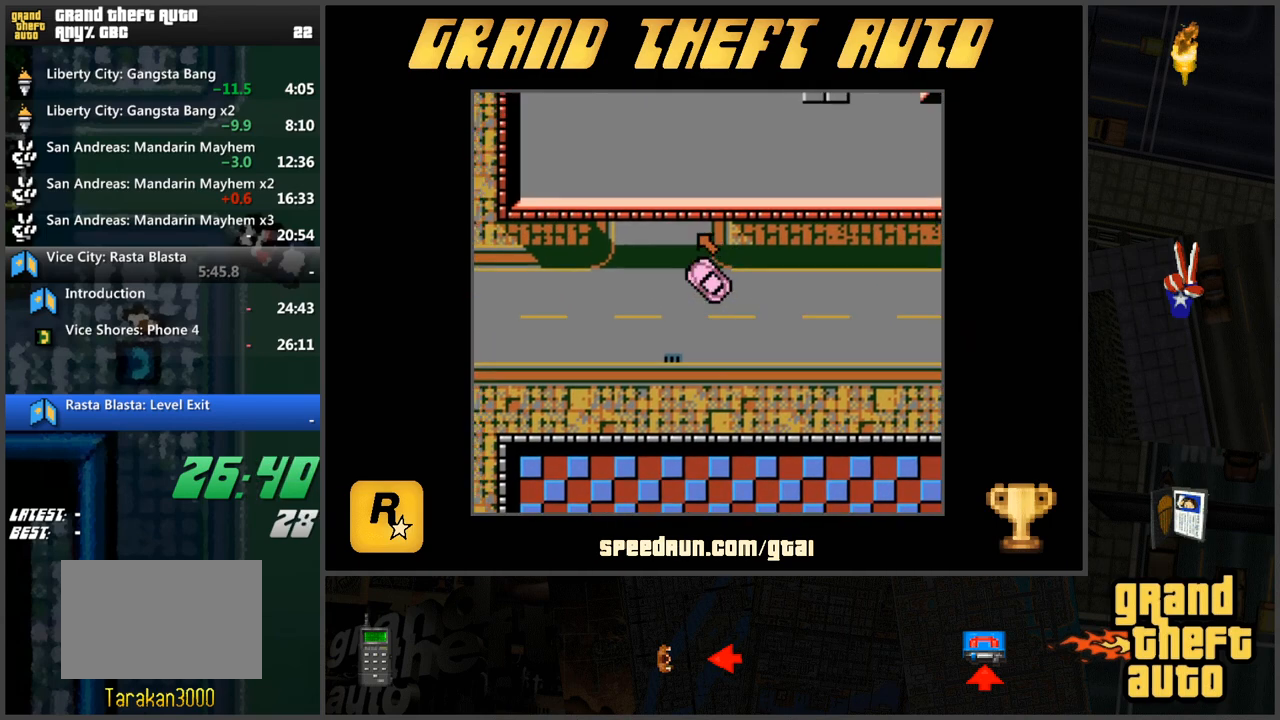
{"keys": ["w"], "events": [[300, "d", "up"]]}
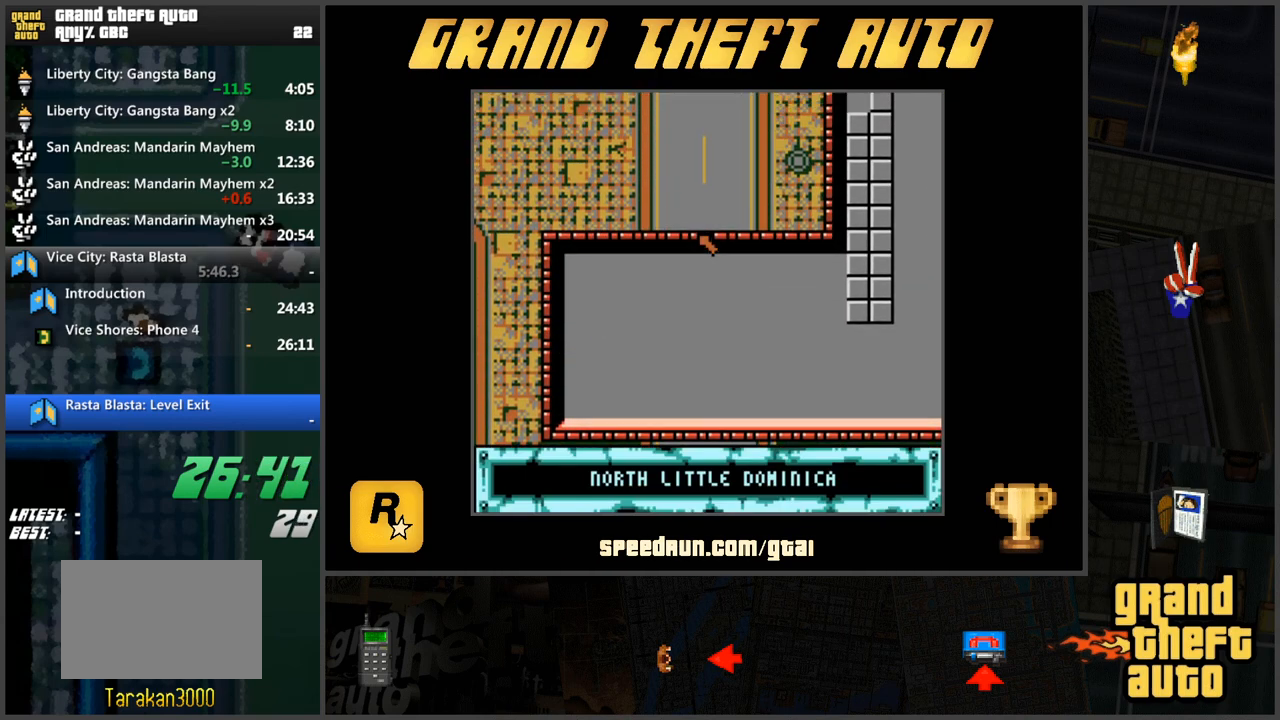
{"keys": ["w"], "events": []}
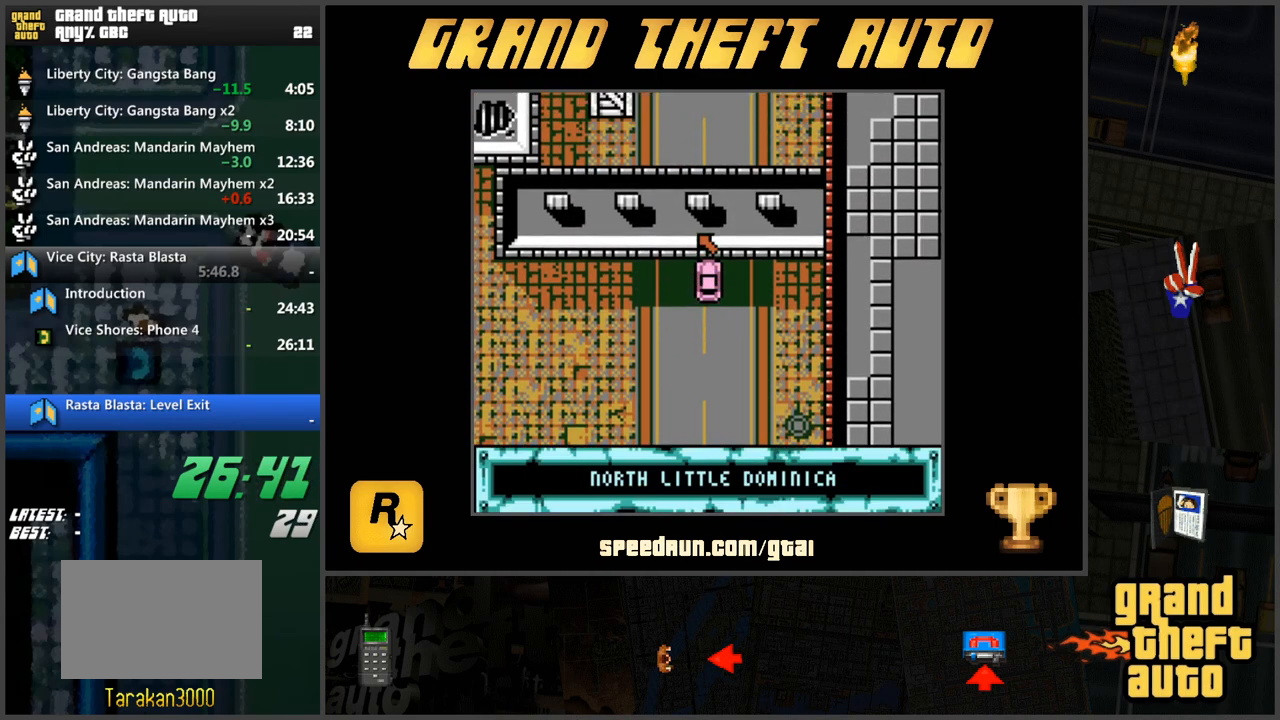
{"keys": ["w"], "events": []}
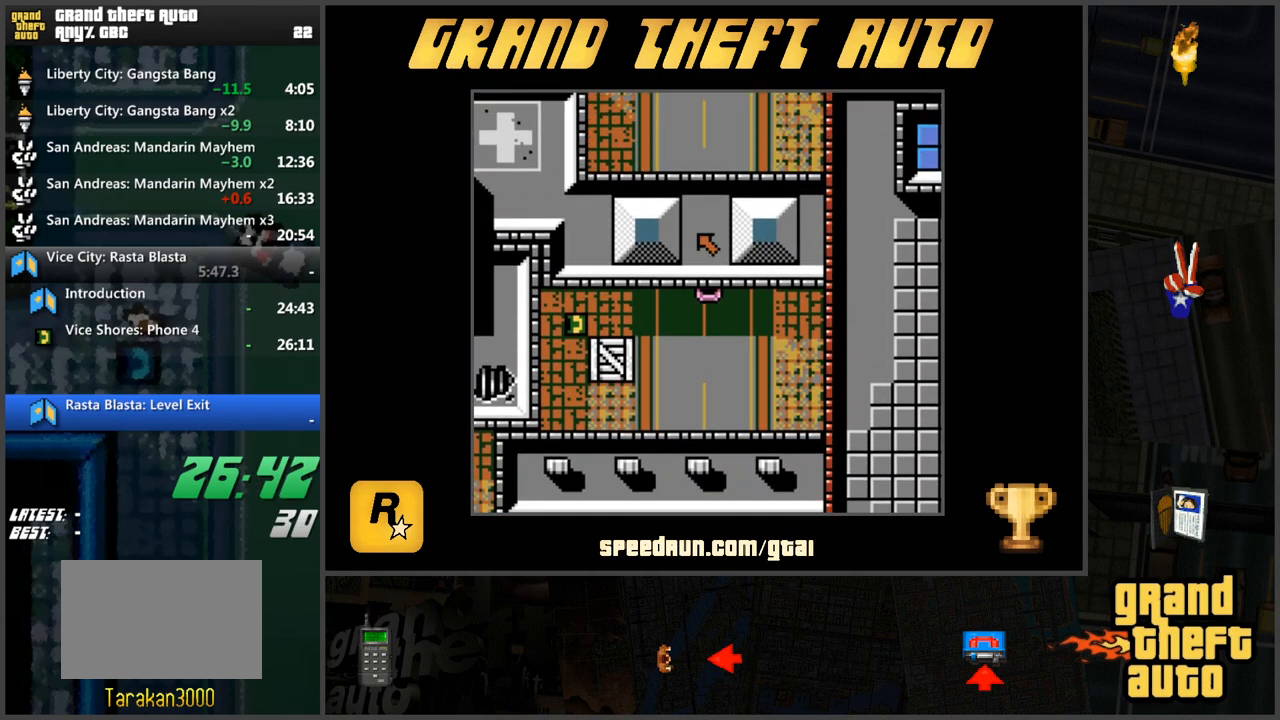
{"keys": ["w"], "events": []}
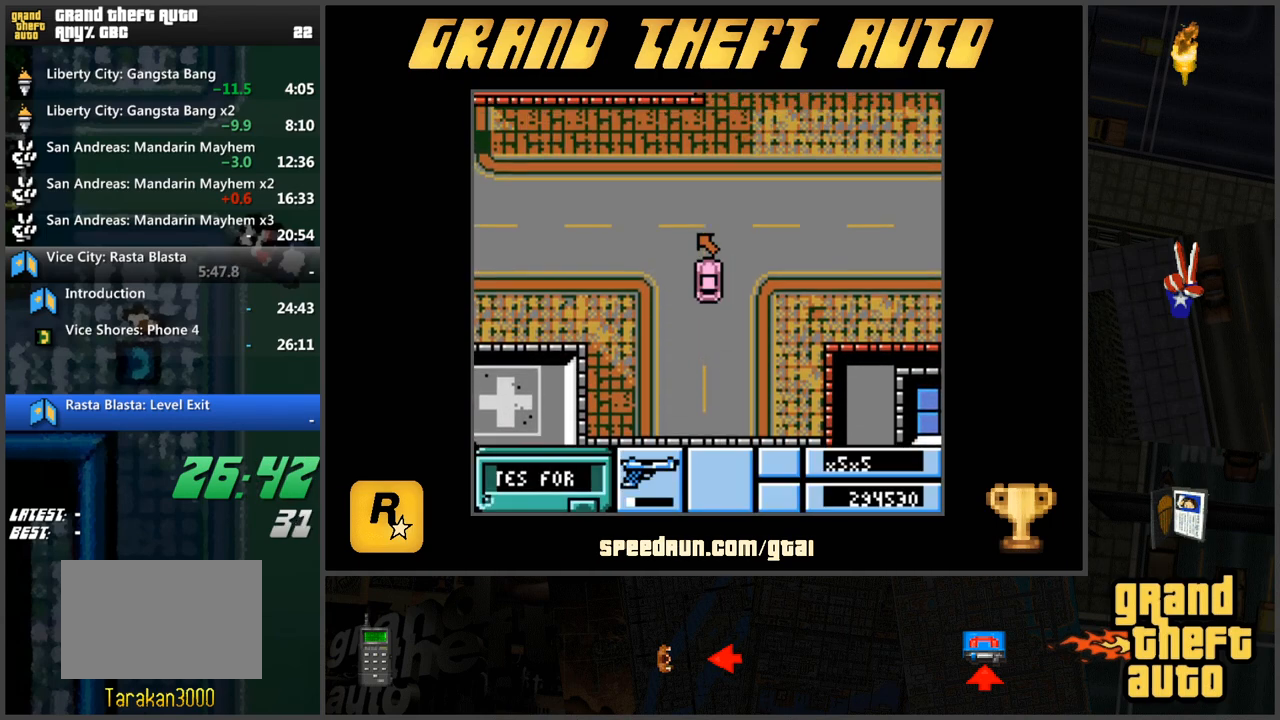
{"keys": ["a"], "events": [[133, "a", "down"], [217, "w", "up"]]}
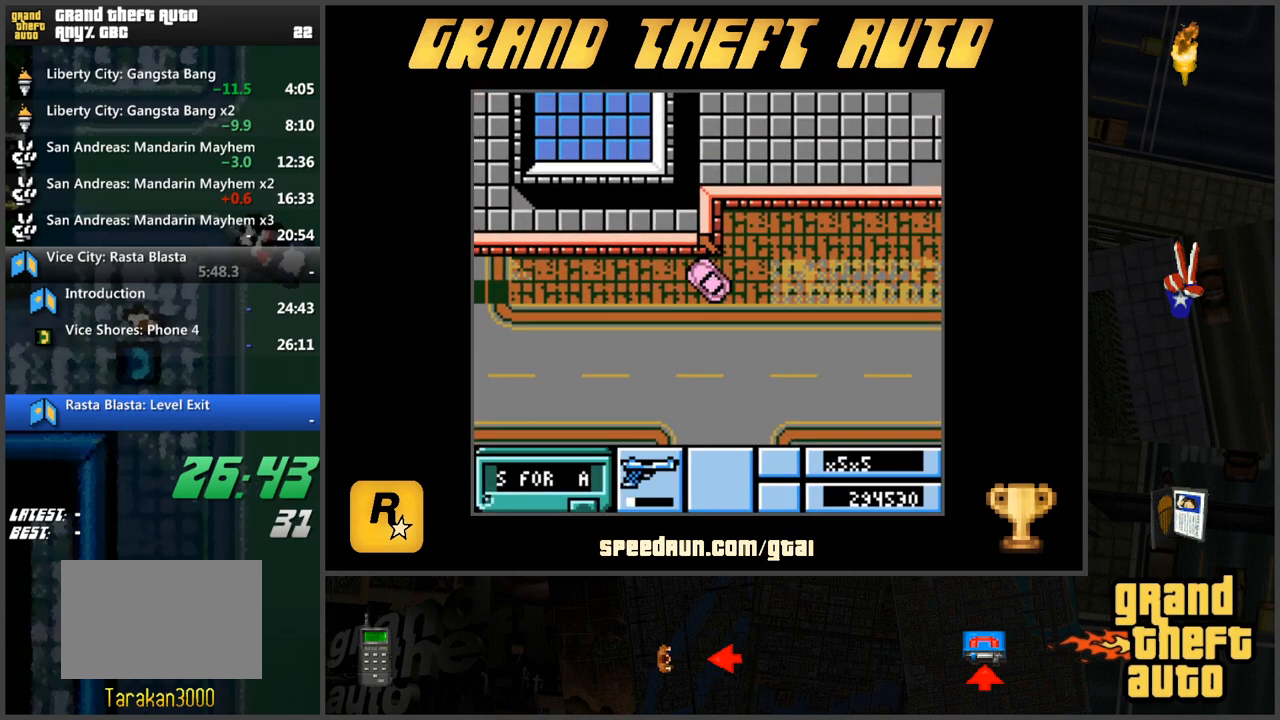
{"keys": ["w"], "events": [[50, "a", "up"], [50, "d", "down"], [101, "s", "down"], [284, "s", "up"], [334, "d", "up"], [417, "w", "down"]]}
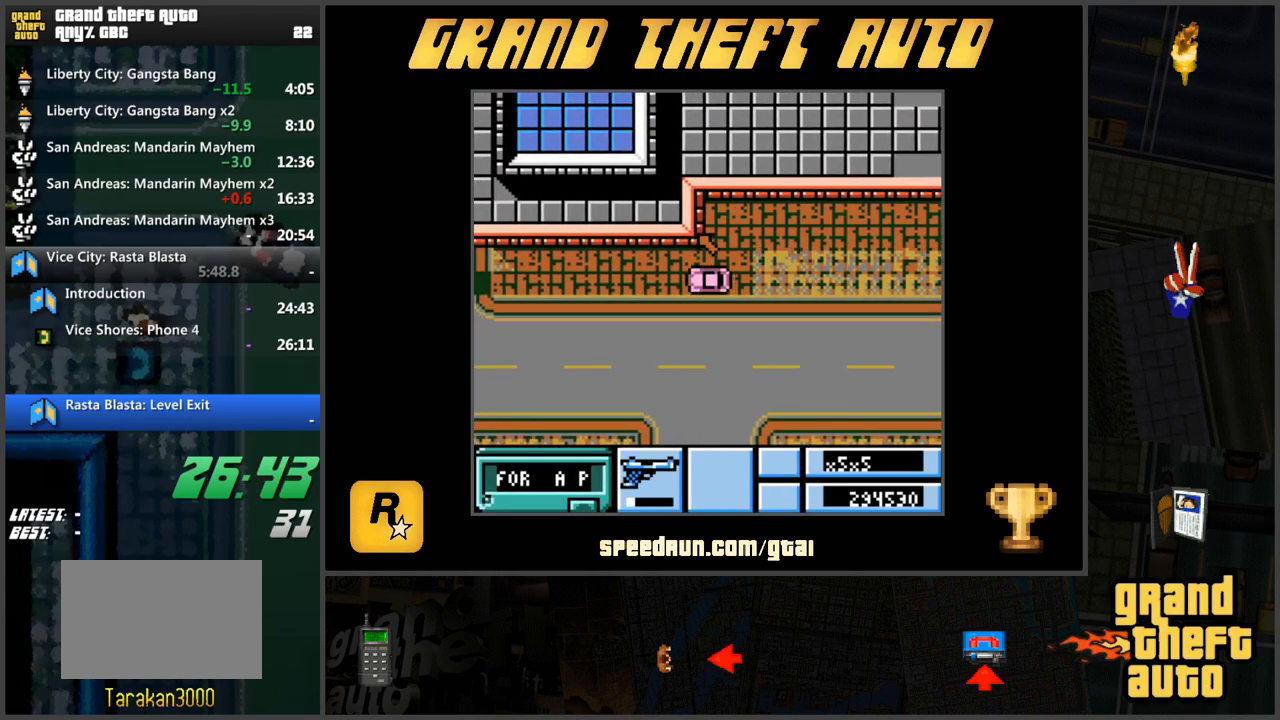
{"keys": ["d"], "events": [[350, "d", "down"], [434, "w", "up"]]}
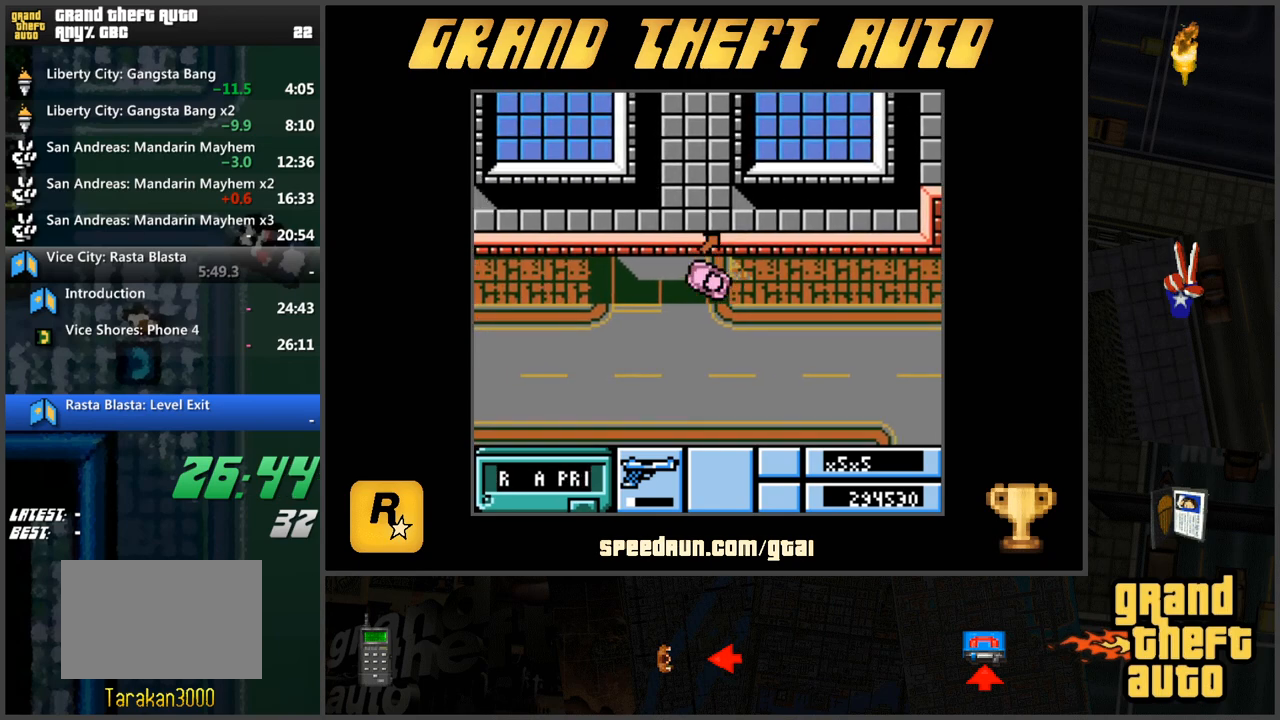
{"keys": ["w"], "events": [[34, "w", "down"], [134, "w", "up"], [217, "w", "down"], [367, "d", "up"]]}
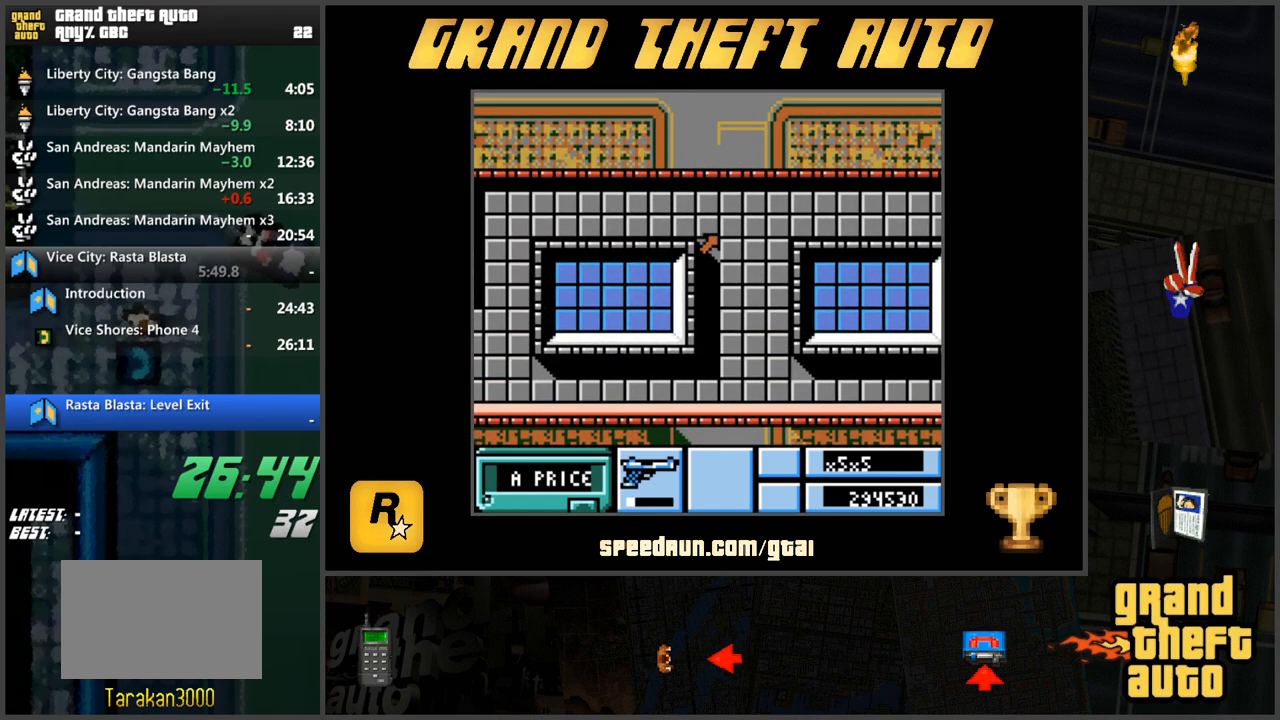
{"keys": ["d", "w"], "events": [[467, "d", "down"]]}
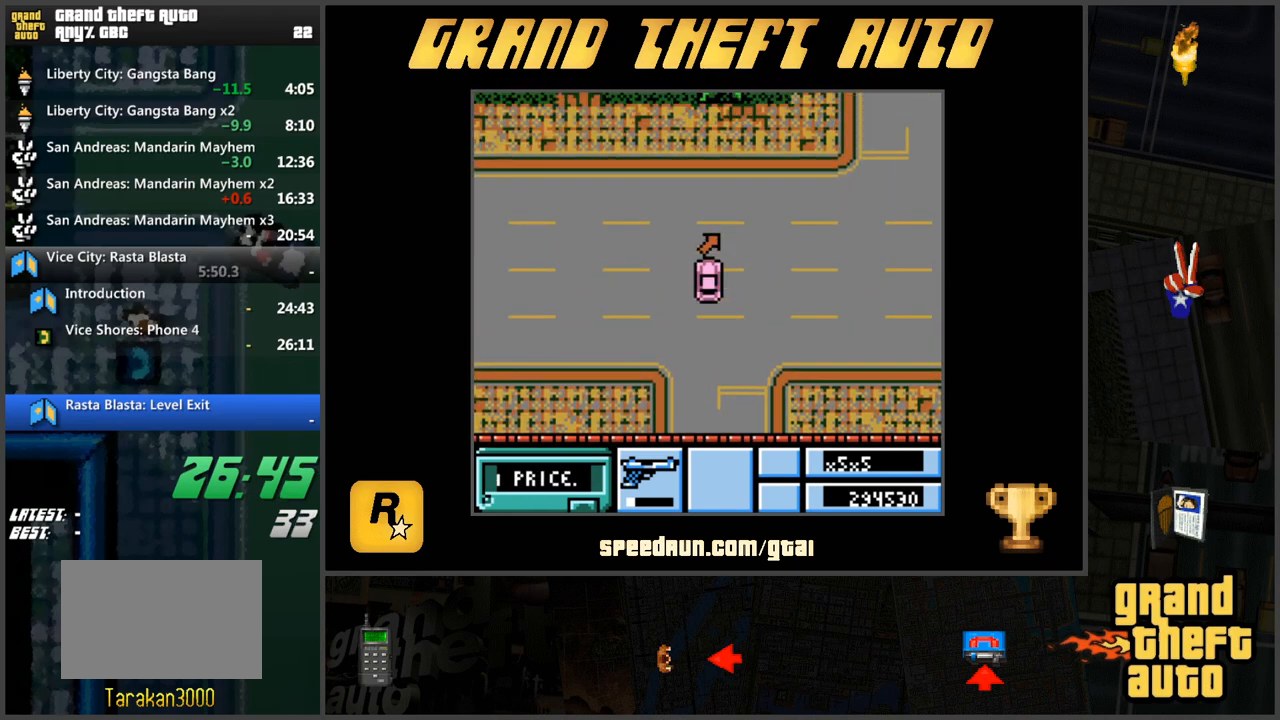
{"keys": ["w"], "events": [[67, "w", "up"], [251, "w", "down"], [434, "d", "up"]]}
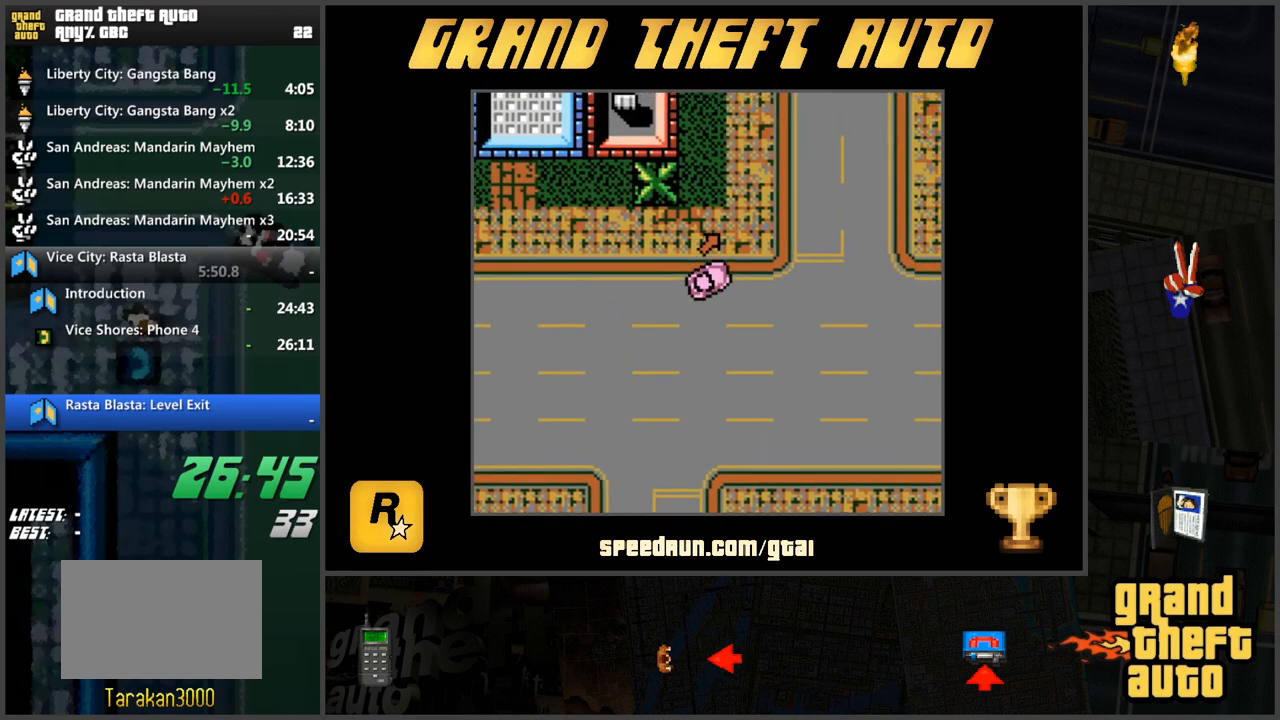
{"keys": ["w"], "events": [[33, "a", "down"], [400, "a", "up"]]}
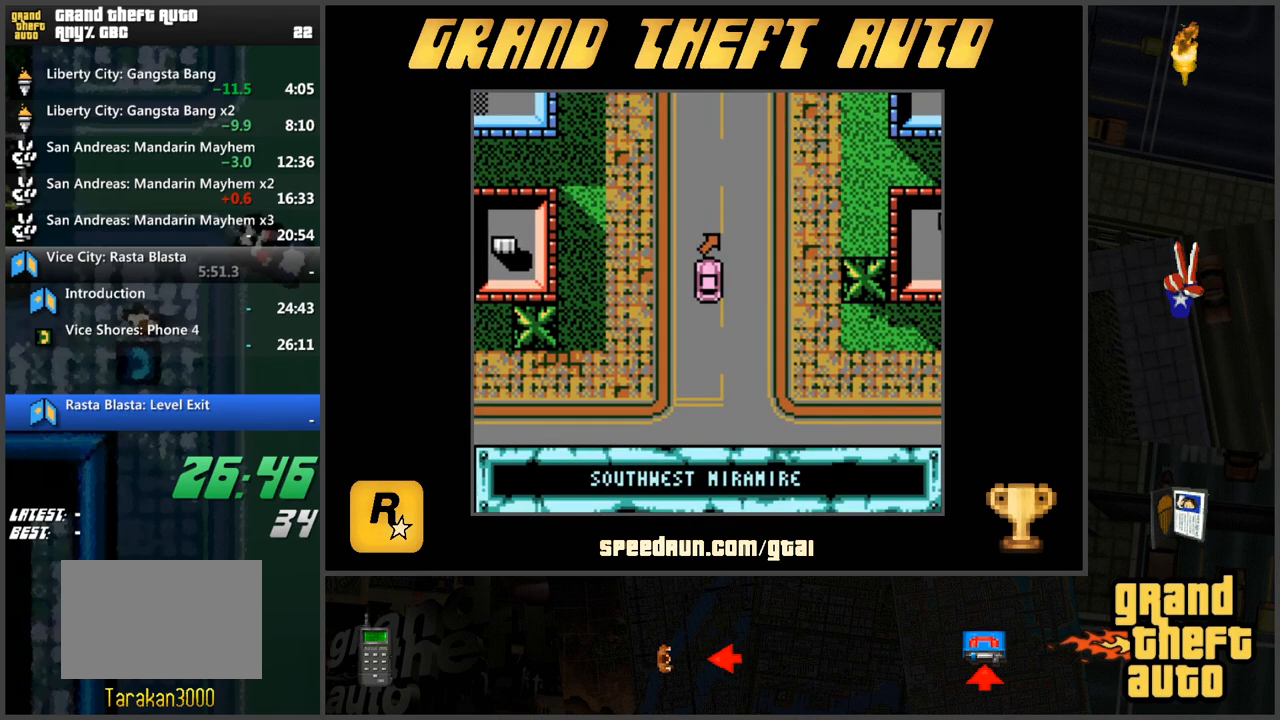
{"keys": ["w"], "events": []}
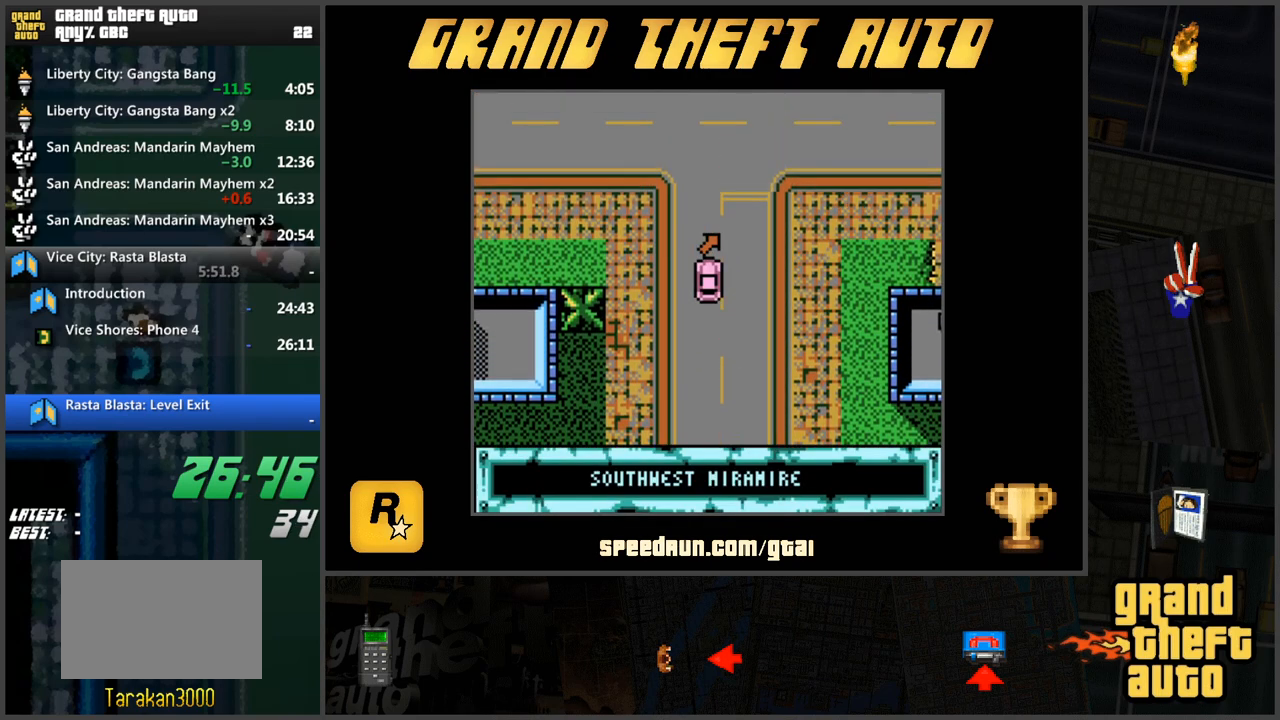
{"keys": ["d", "w"], "events": [[250, "d", "down"], [300, "w", "up"], [384, "w", "down"]]}
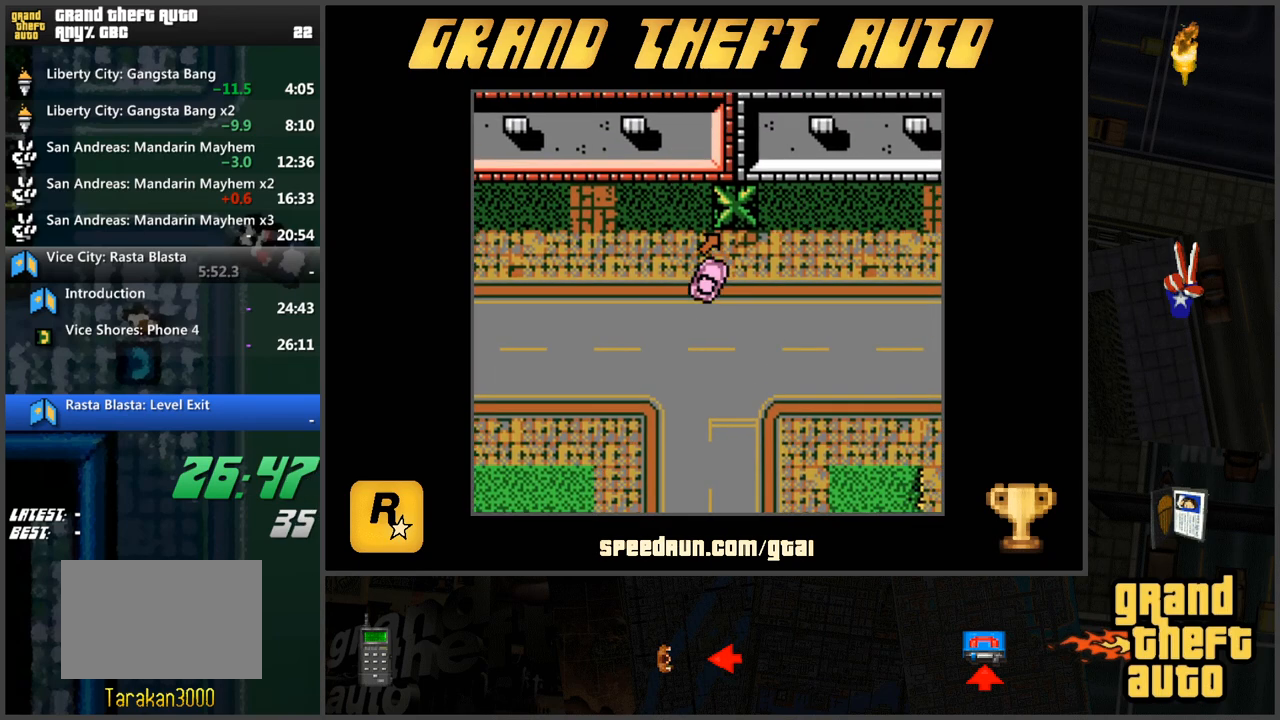
{"keys": ["w"], "events": [[67, "w", "up"], [351, "w", "down"], [451, "d", "up"]]}
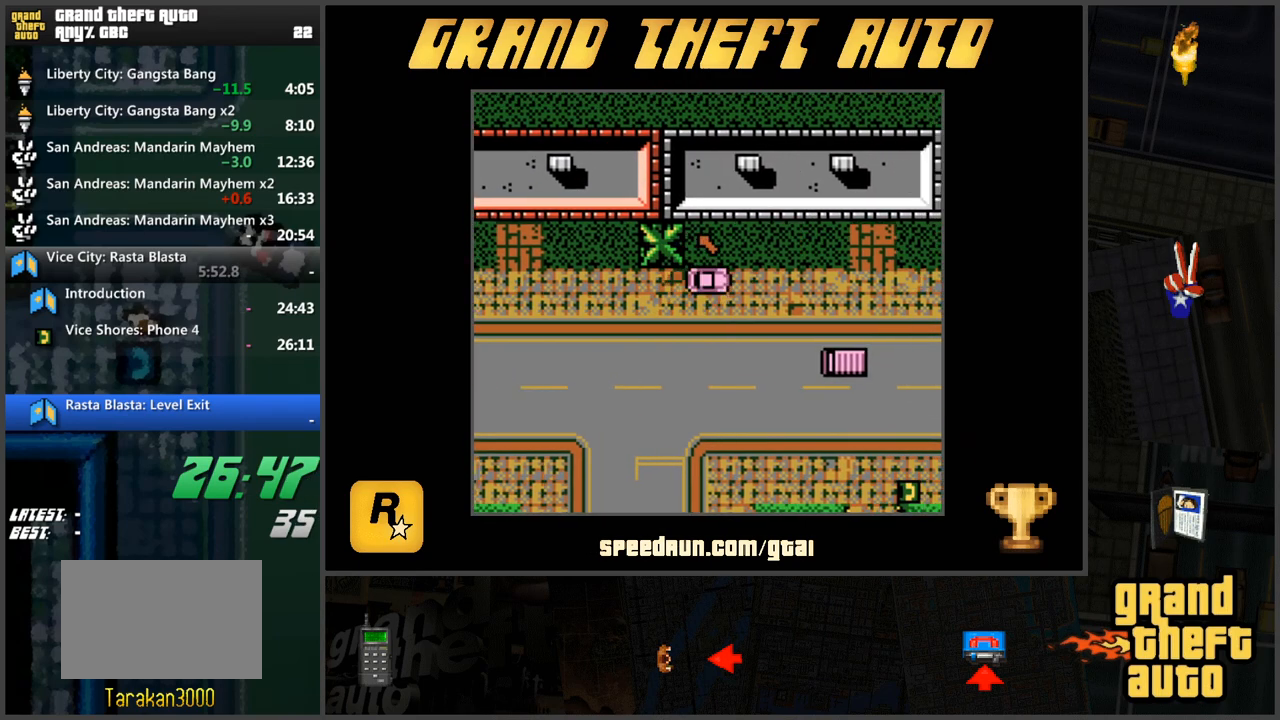
{"keys": ["w"], "events": [[284, "d", "down"], [317, "d", "up"]]}
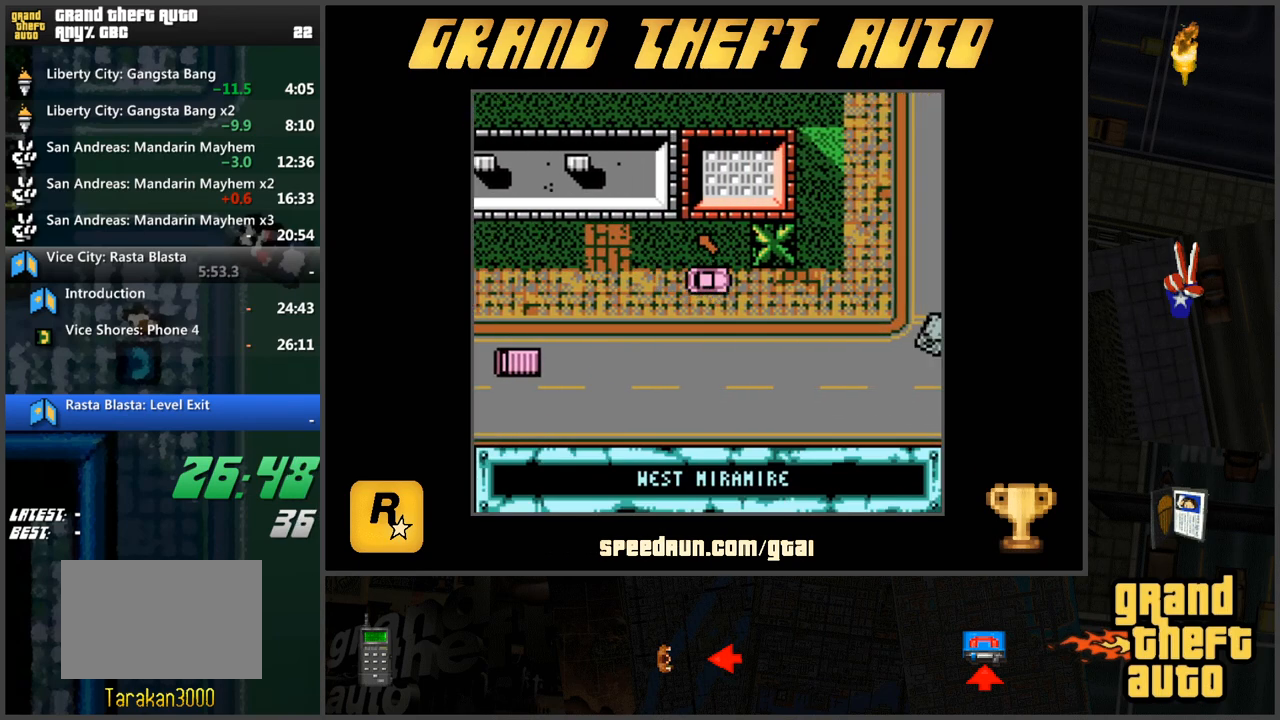
{"keys": [], "events": [[151, "w", "up"], [284, "a", "down"], [284, "s", "down"], [484, "a", "up"], [484, "s", "up"]]}
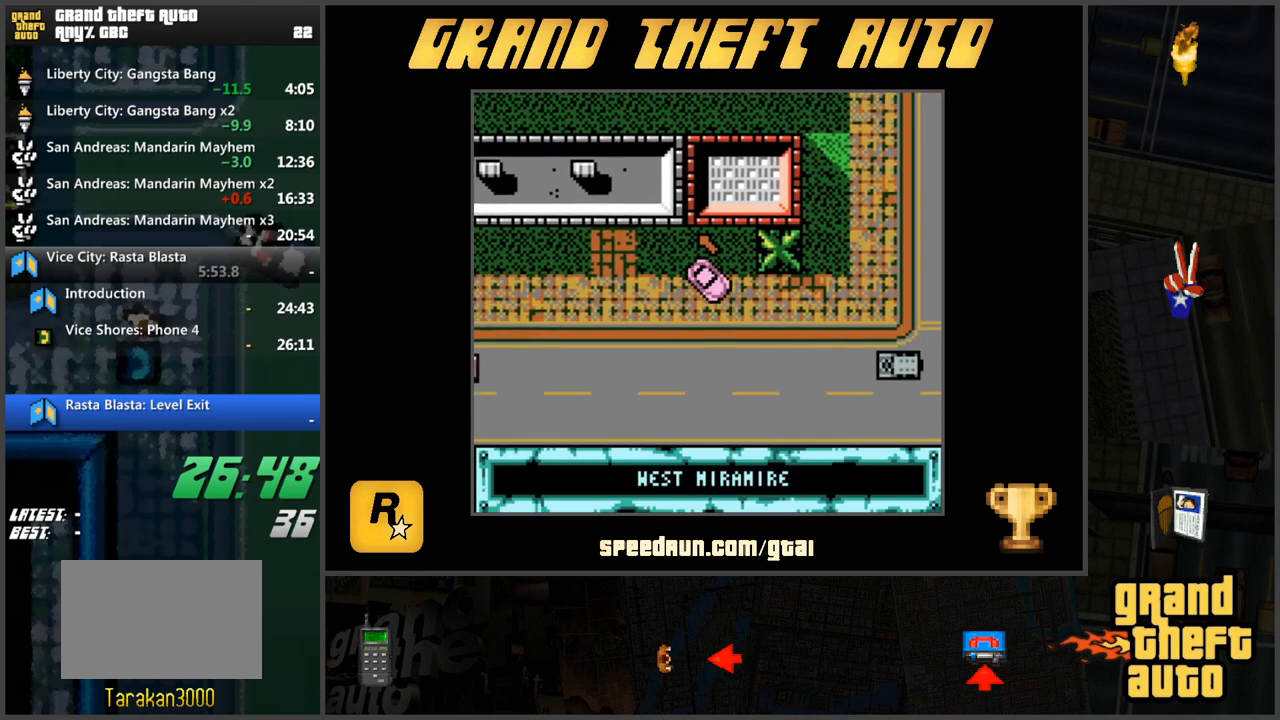
{"keys": [], "events": [[117, "w", "down"], [267, "a", "down"], [400, "w", "up"], [450, "a", "up"]]}
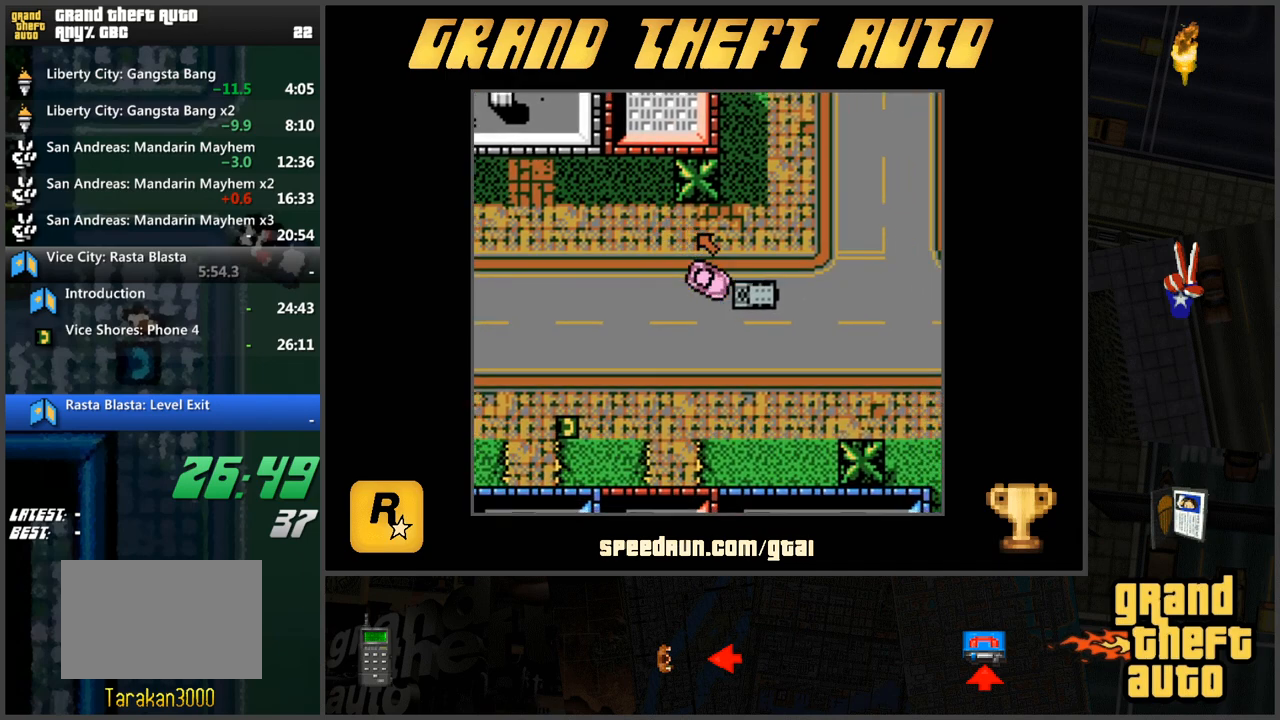
{"keys": ["s"], "events": [[34, "s", "down"]]}
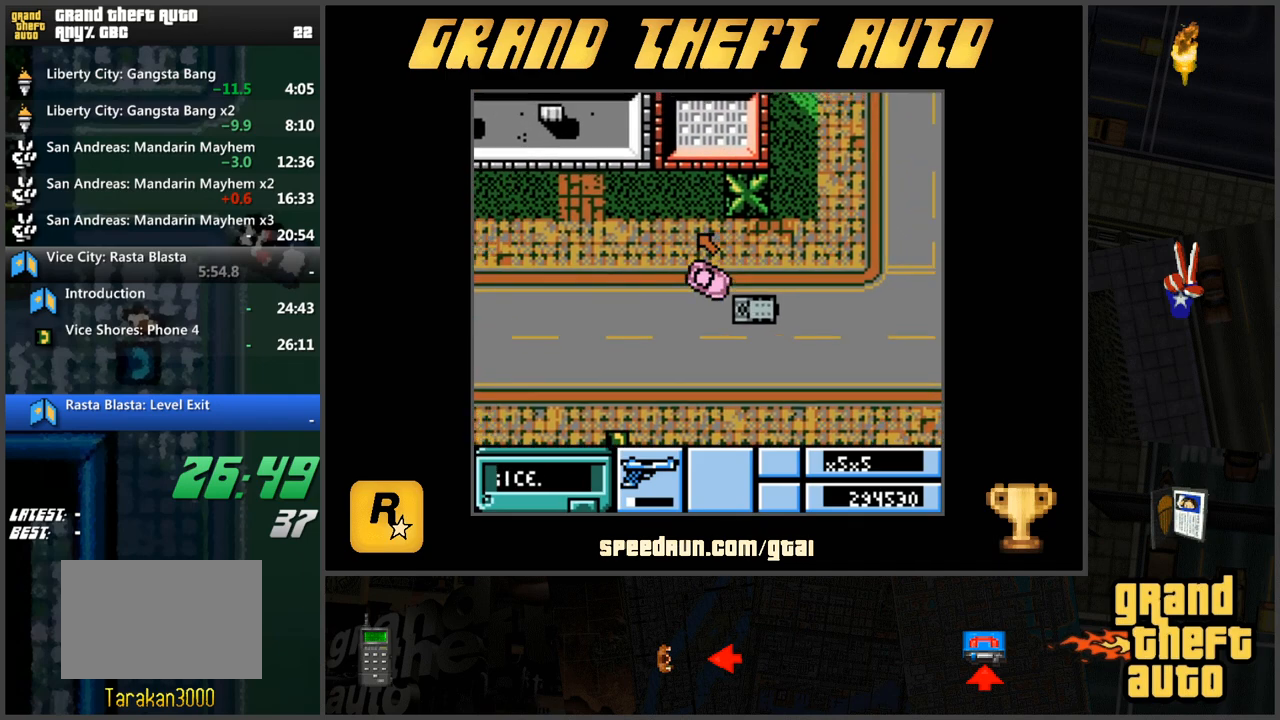
{"keys": ["w"], "events": [[233, "d", "down"], [384, "d", "up"], [384, "s", "up"], [484, "w", "down"]]}
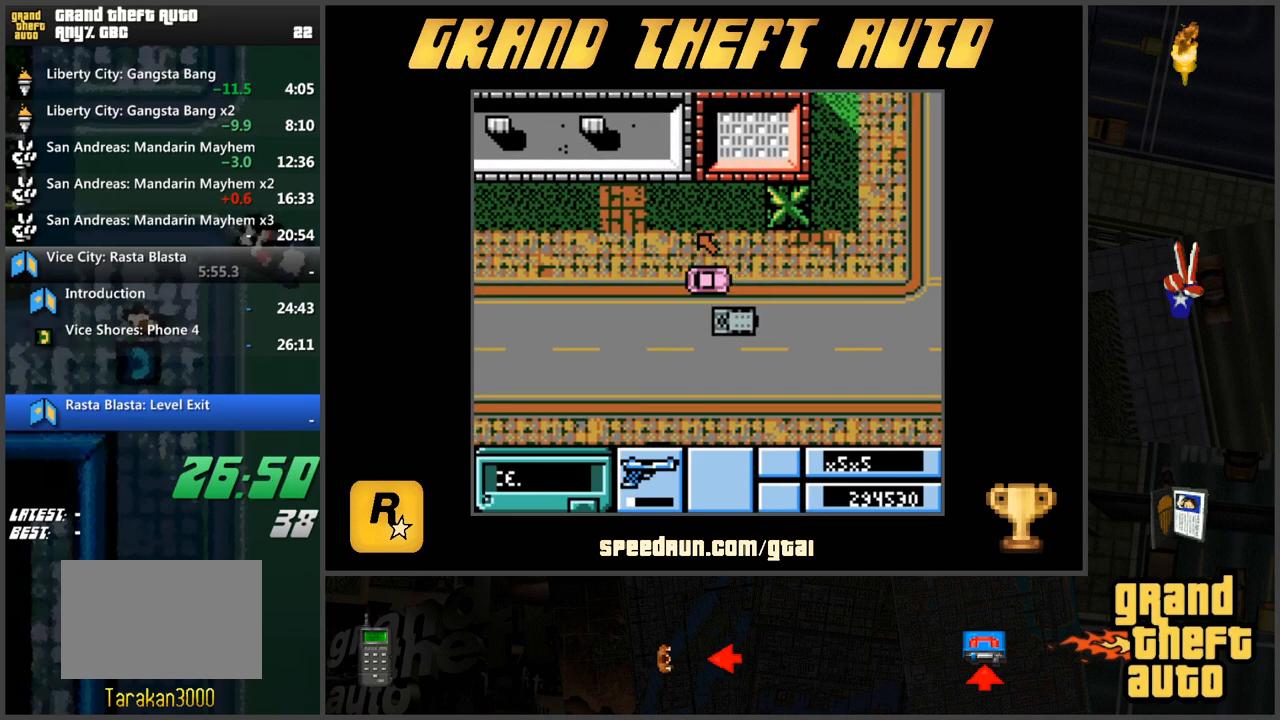
{"keys": ["a", "w"], "events": [[251, "a", "down"]]}
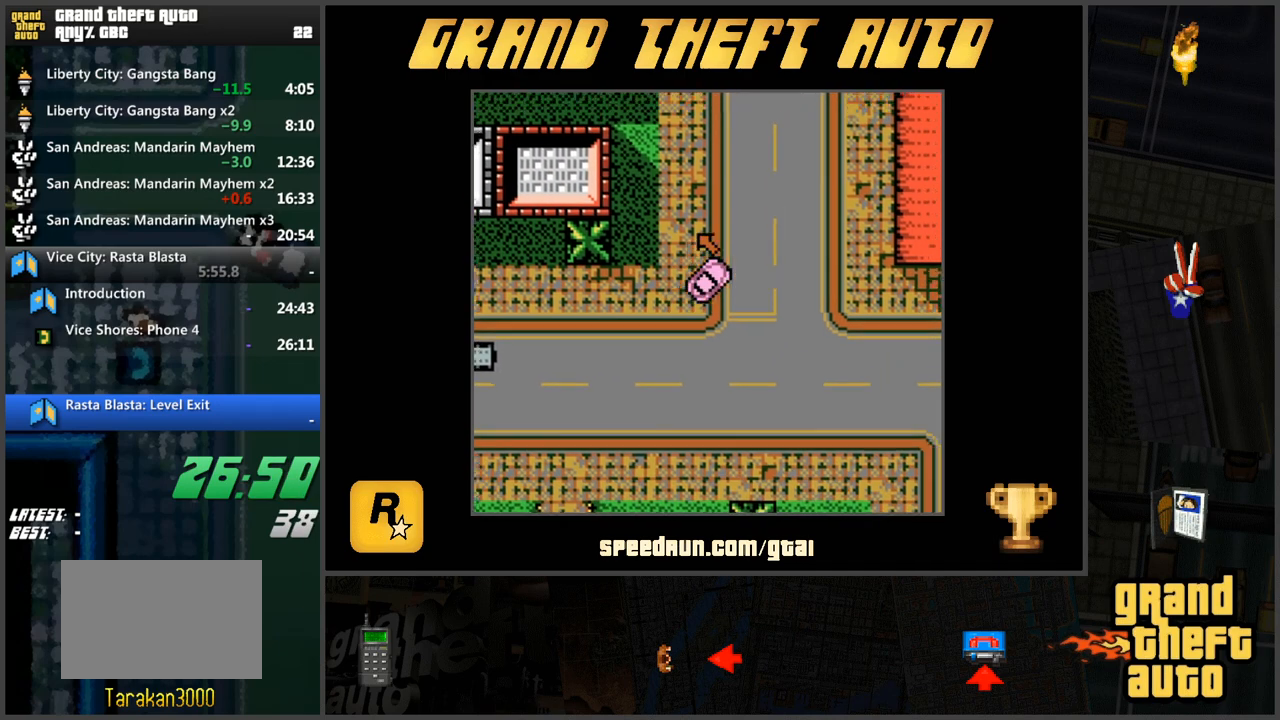
{"keys": ["a", "w"], "events": [[267, "a", "up"], [484, "a", "down"]]}
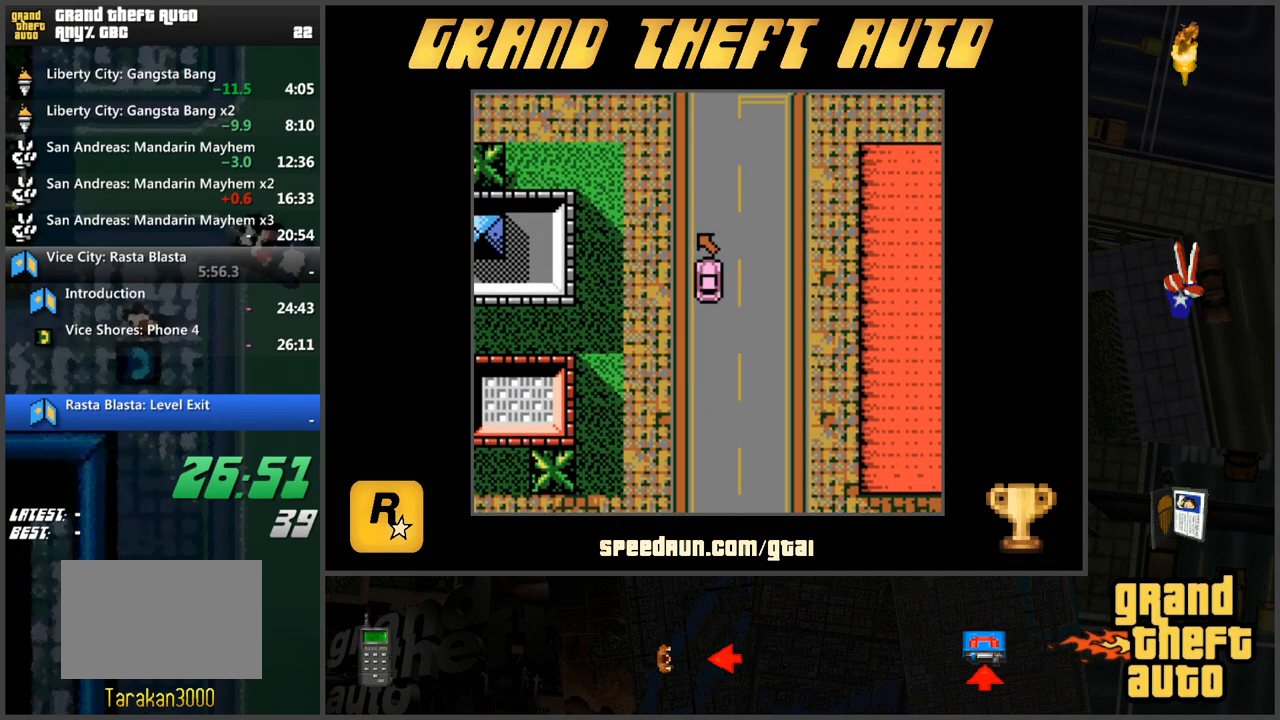
{"keys": ["a", "w"], "events": [[84, "a", "up"], [367, "a", "down"]]}
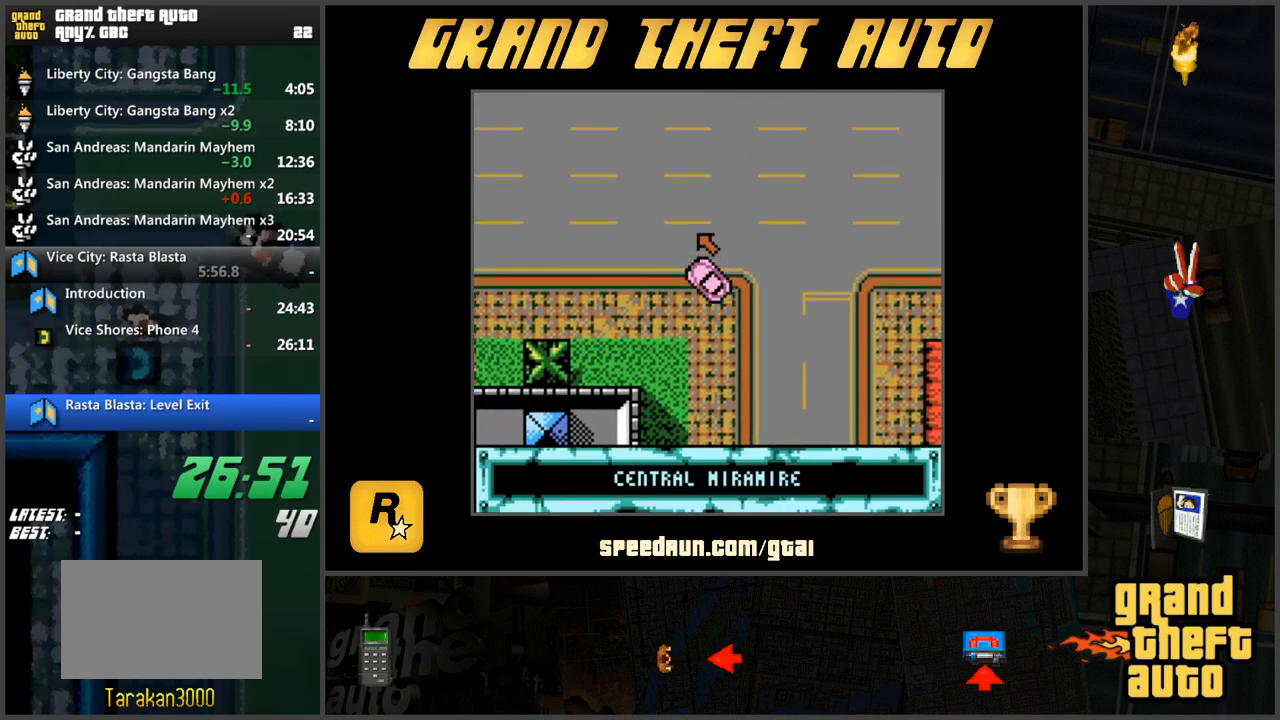
{"keys": ["w"], "events": [[100, "a", "up"]]}
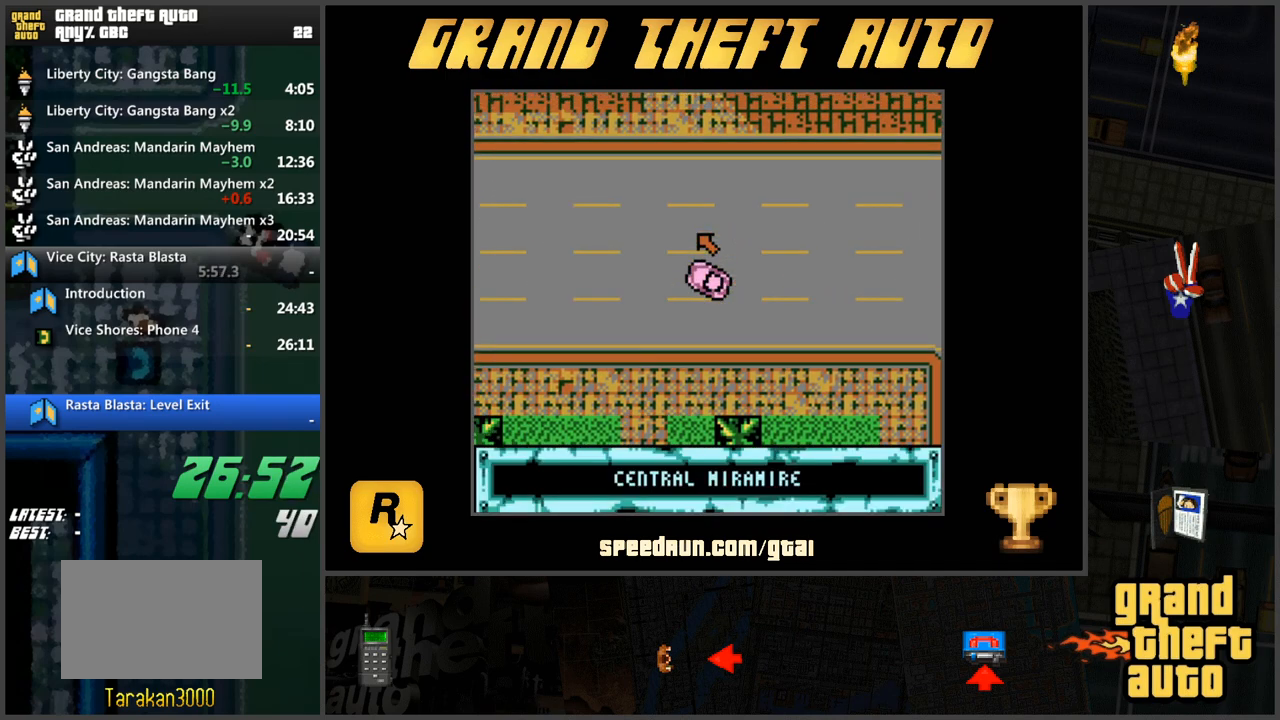
{"keys": ["d", "w"], "events": [[251, "d", "down"]]}
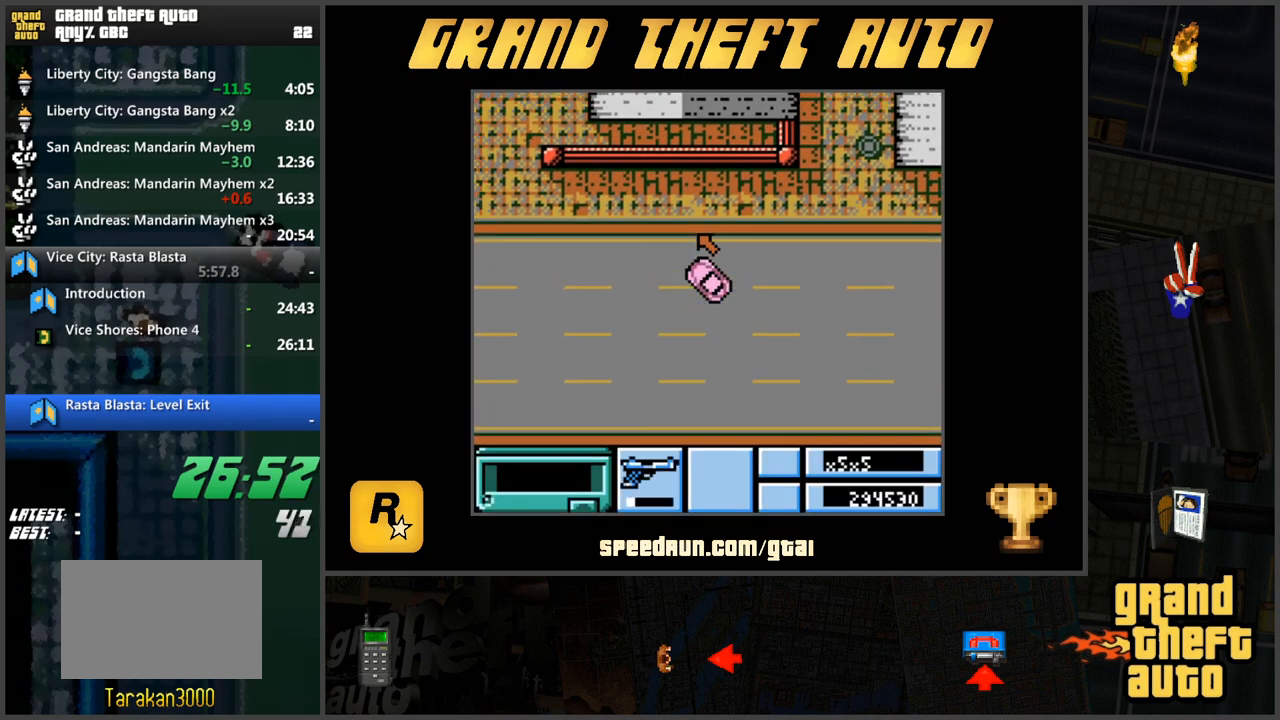
{"keys": ["d", "s"], "events": [[33, "d", "up"], [33, "w", "up"], [167, "d", "down"], [167, "s", "down"]]}
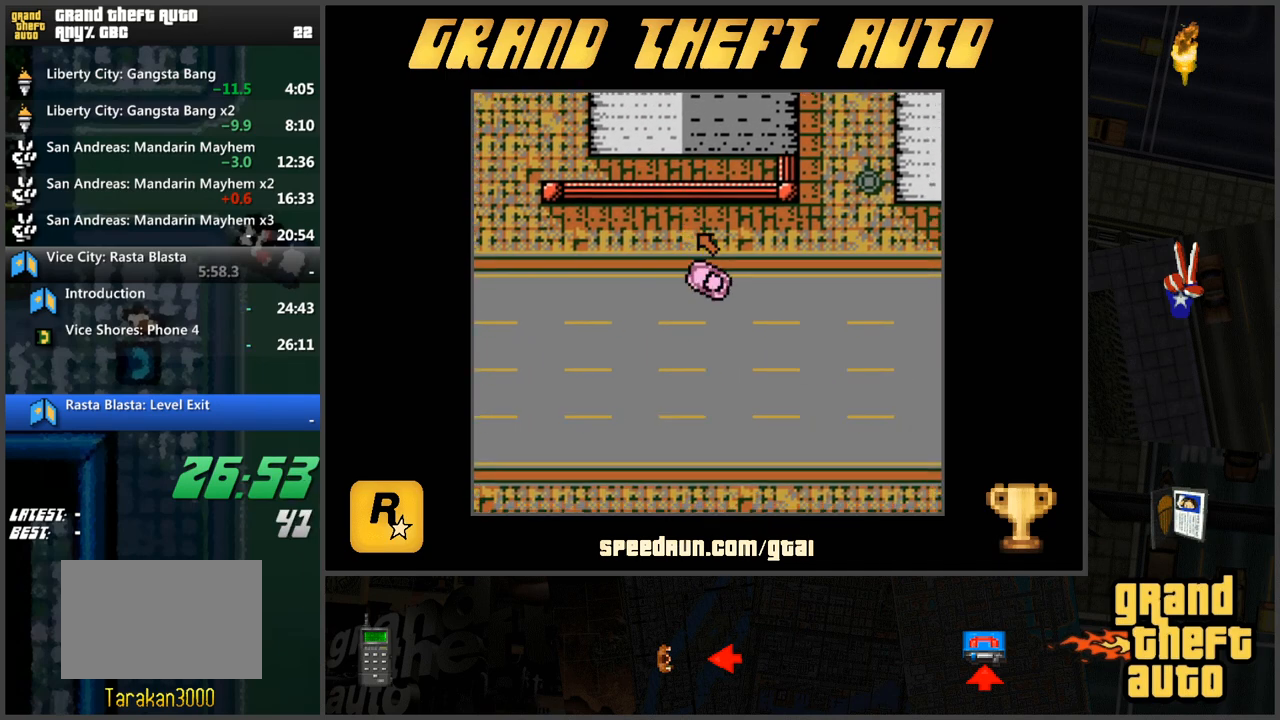
{"keys": ["d", "w"], "events": [[50, "s", "up"], [101, "d", "up"], [134, "w", "down"], [468, "d", "down"]]}
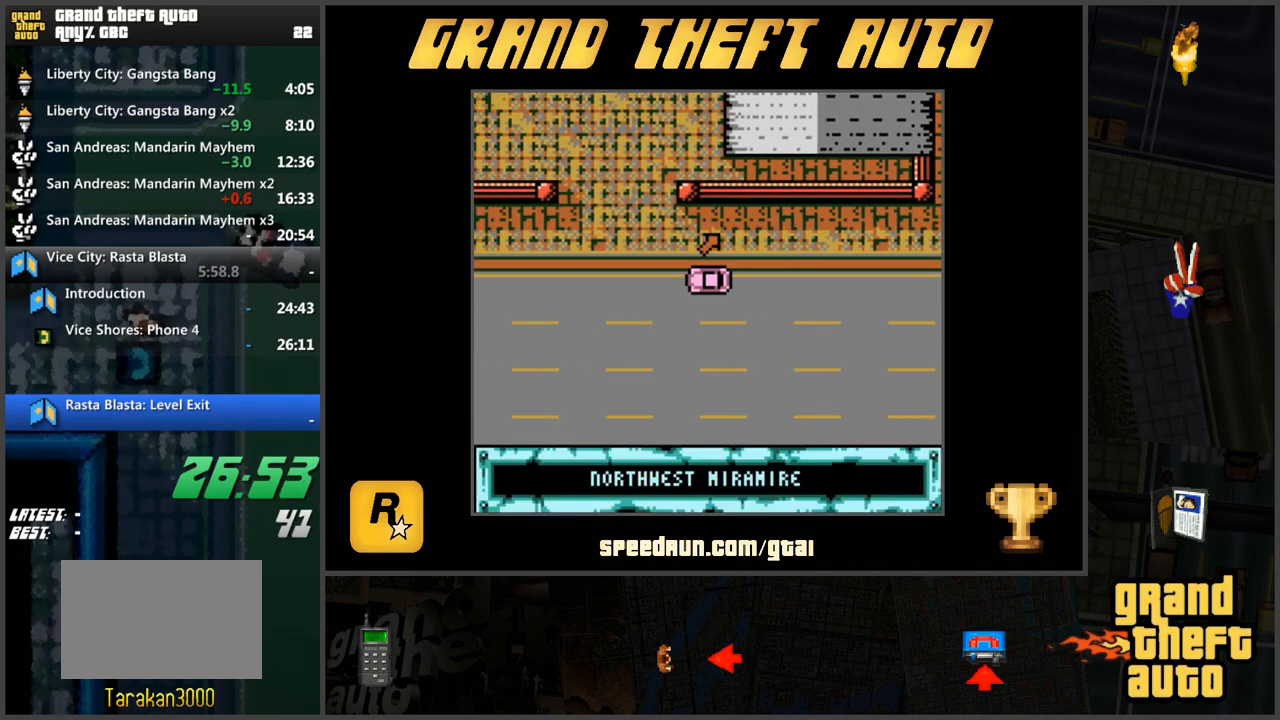
{"keys": ["w"], "events": [[17, "w", "up"], [350, "w", "down"], [484, "d", "up"]]}
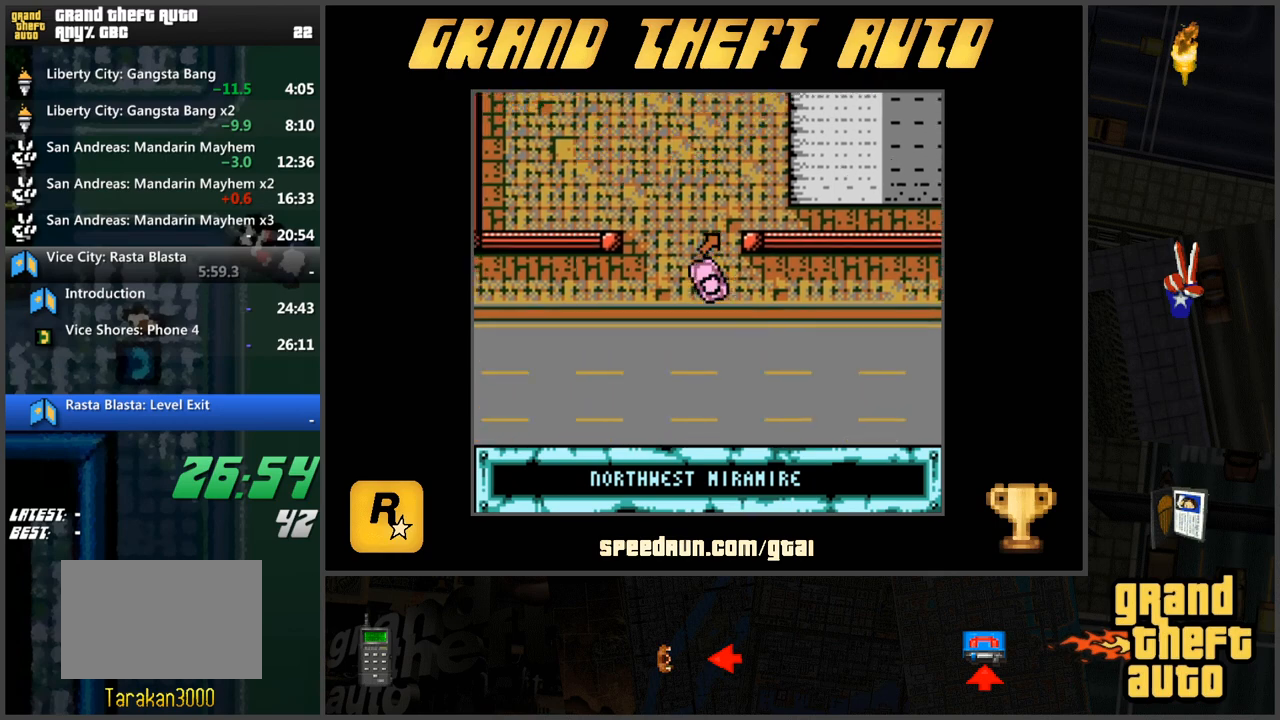
{"keys": ["d", "w"], "events": [[167, "d", "down"], [267, "w", "up"], [401, "w", "down"]]}
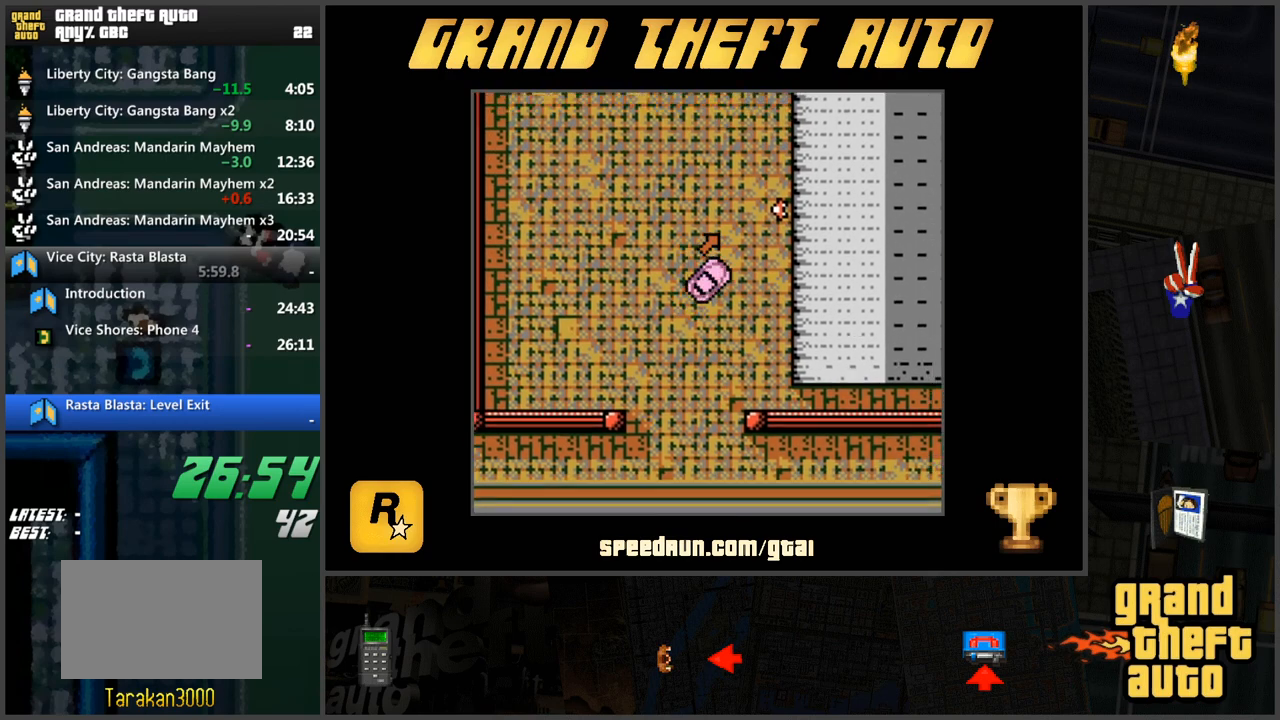
{"keys": [], "events": [[250, "d", "up"], [250, "w", "up"]]}